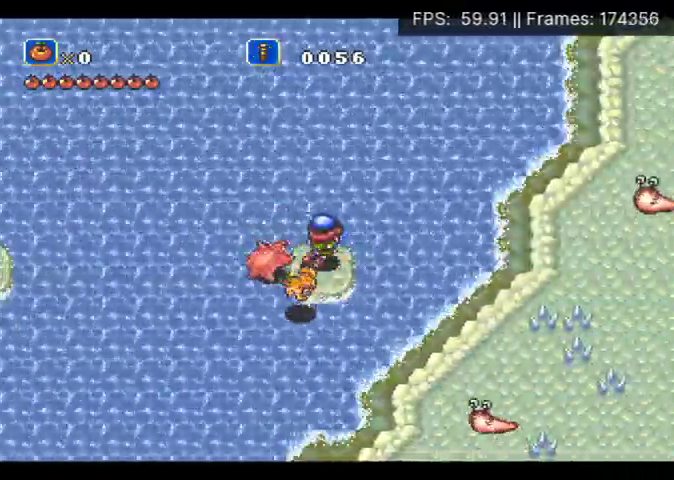
Gameplay with a controller (Xbox layout); each line is a JSON object with the inputs held at the frame after it. "events" lists button and stick changes between this image and that frame as [ms after this image, input, new state], when the widget could be followed in between. Not read: A L3 R3 left_stick right_stick.
{"buttons": ["DPAD_LEFT"], "events": []}
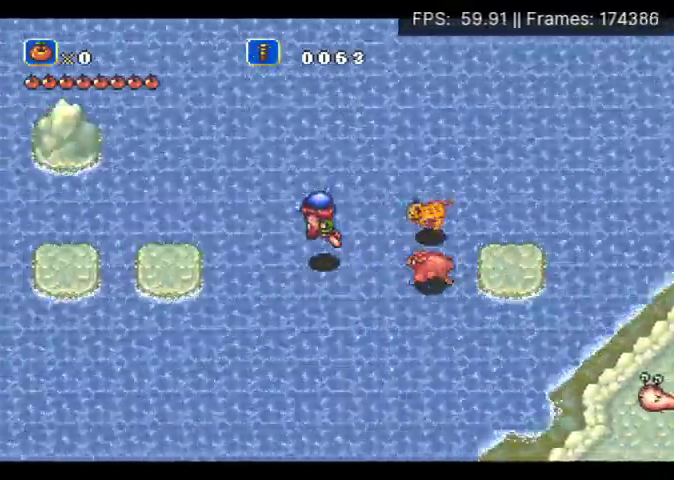
{"buttons": ["DPAD_LEFT"], "events": []}
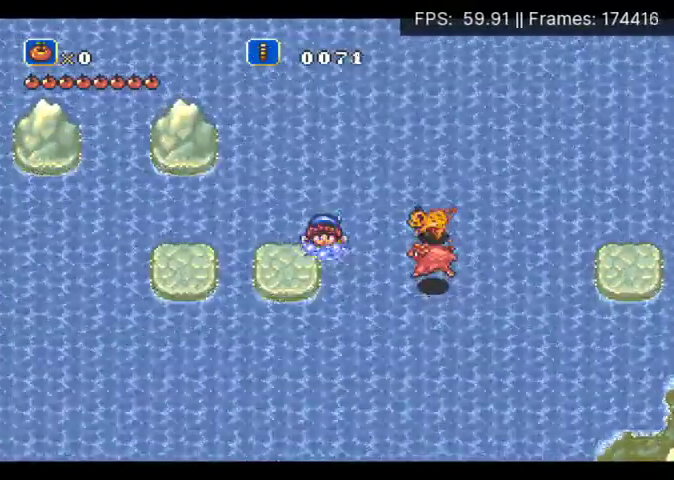
{"buttons": [], "events": [[167, "DPAD_LEFT", "up"]]}
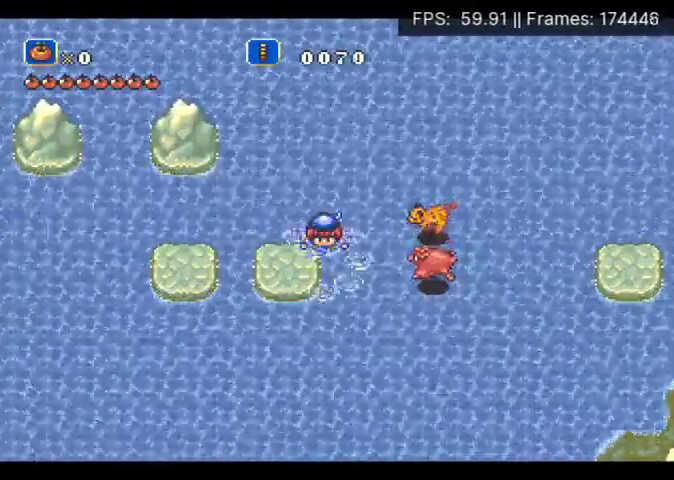
{"buttons": [], "events": []}
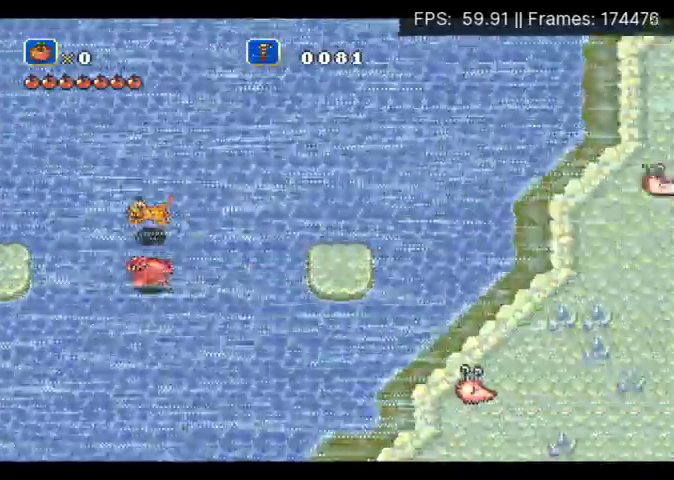
{"buttons": ["DPAD_LEFT"], "events": [[67, "DPAD_LEFT", "down"]]}
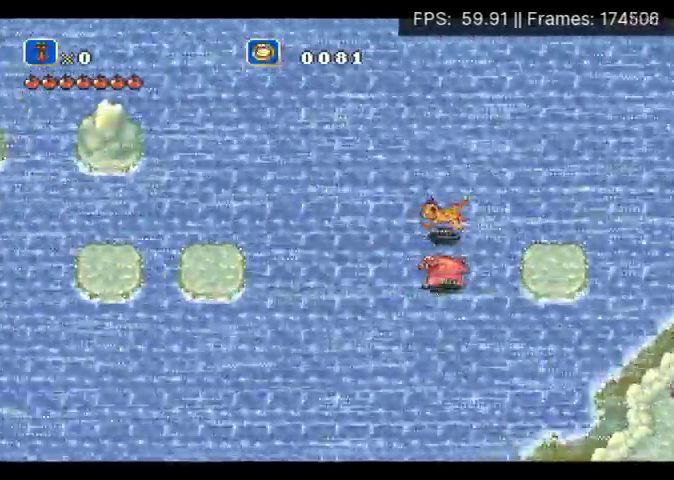
{"buttons": ["DPAD_LEFT"], "events": []}